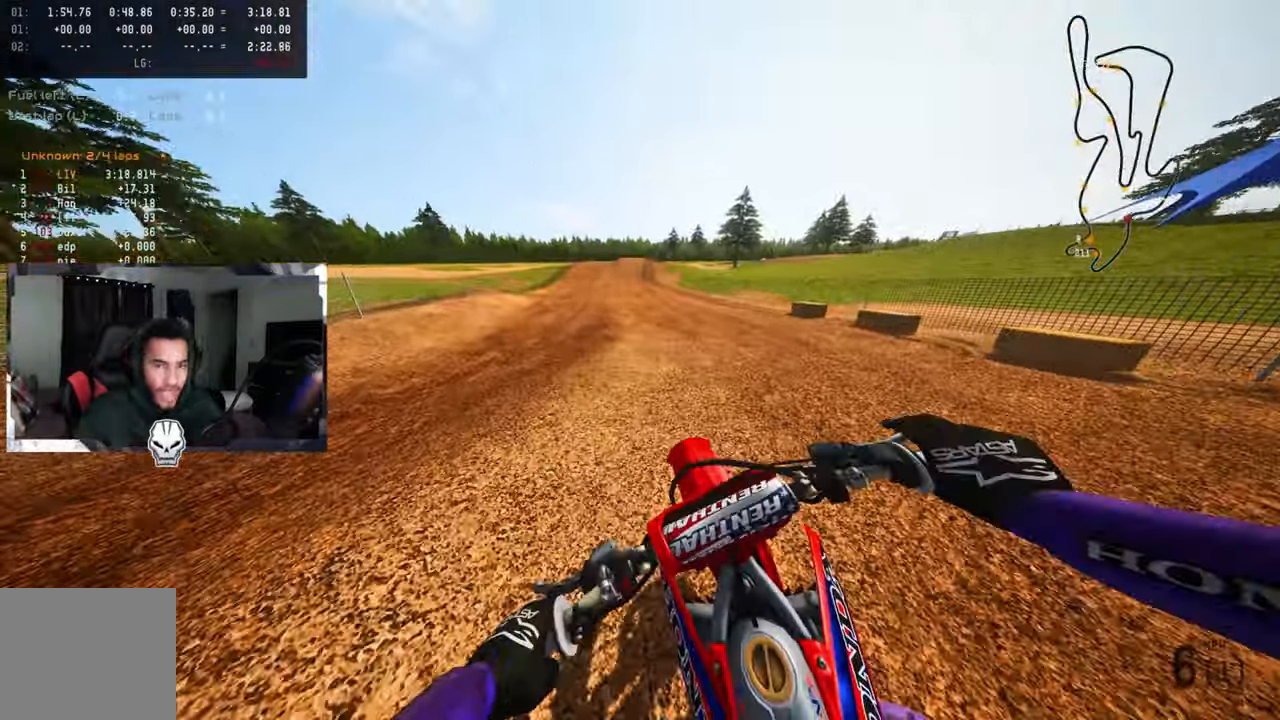
Gameplay with a controller (PlayStation layout); each line is a JSON object with the inputs held at the frame after it (dt_ms = milliseconds from this image to that frame). "events" lists button and stick changes between this image and that frame as [ms after this image, input, new state], when the widget could be followed in between. Not read: DPAD_UP.
{"dt_ms": 500, "buttons": [], "left_stick": "up-left", "right_stick": "center", "events": [[16, "R2", "up"]]}
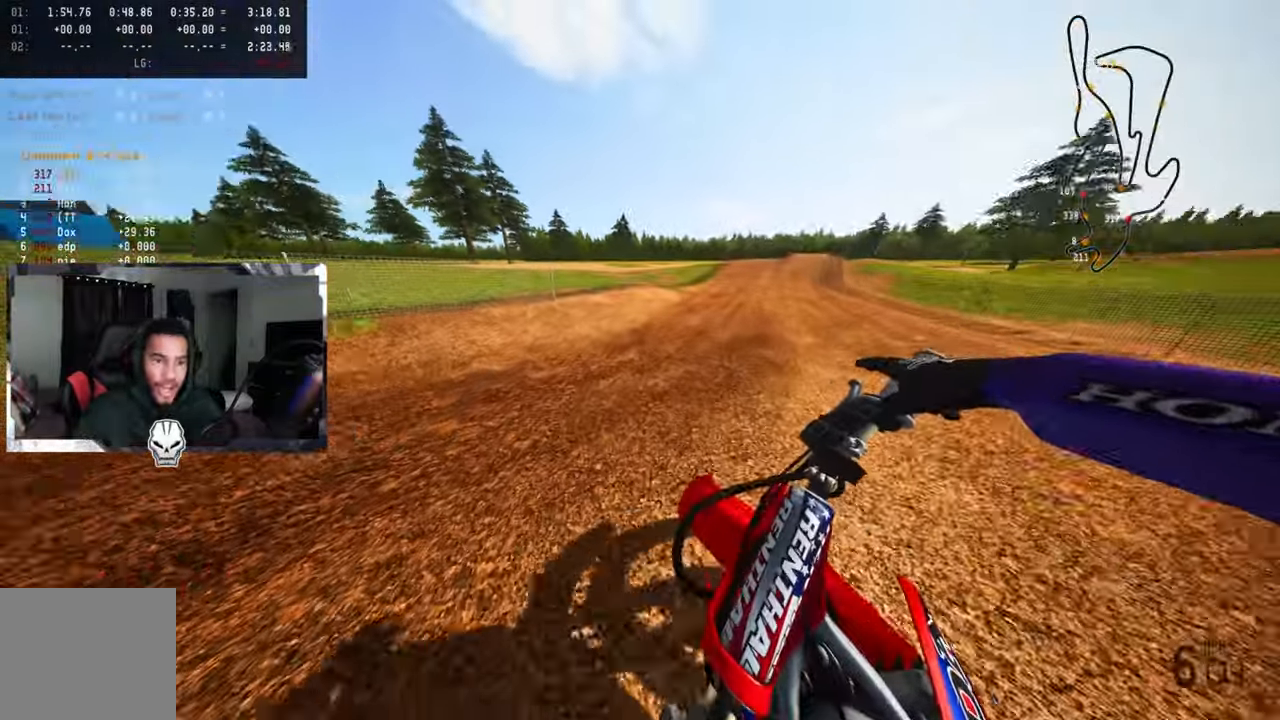
{"dt_ms": 1000, "buttons": [], "left_stick": "up", "right_stick": "up"}
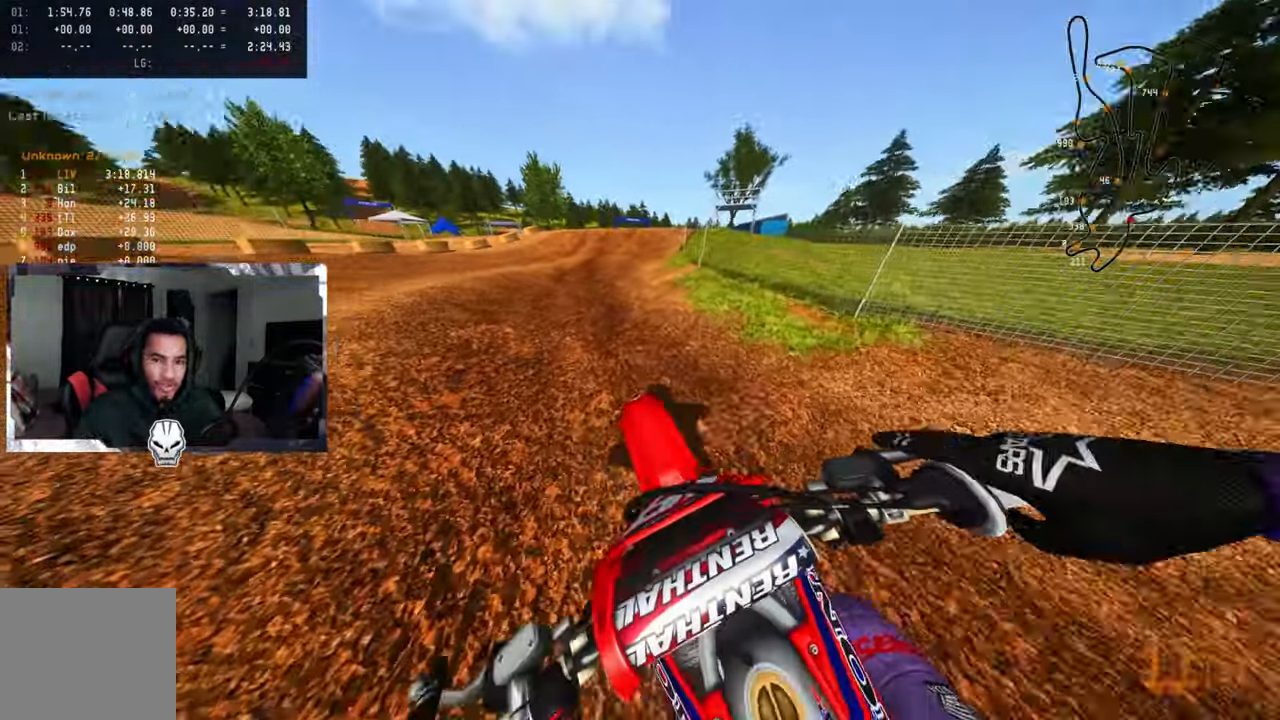
{"dt_ms": 500, "buttons": ["CROSS", "R2"], "left_stick": "up", "right_stick": "up-left", "events": [[66, "R2", "down"], [400, "right_stick", "up-left"], [466, "CROSS", "down"]]}
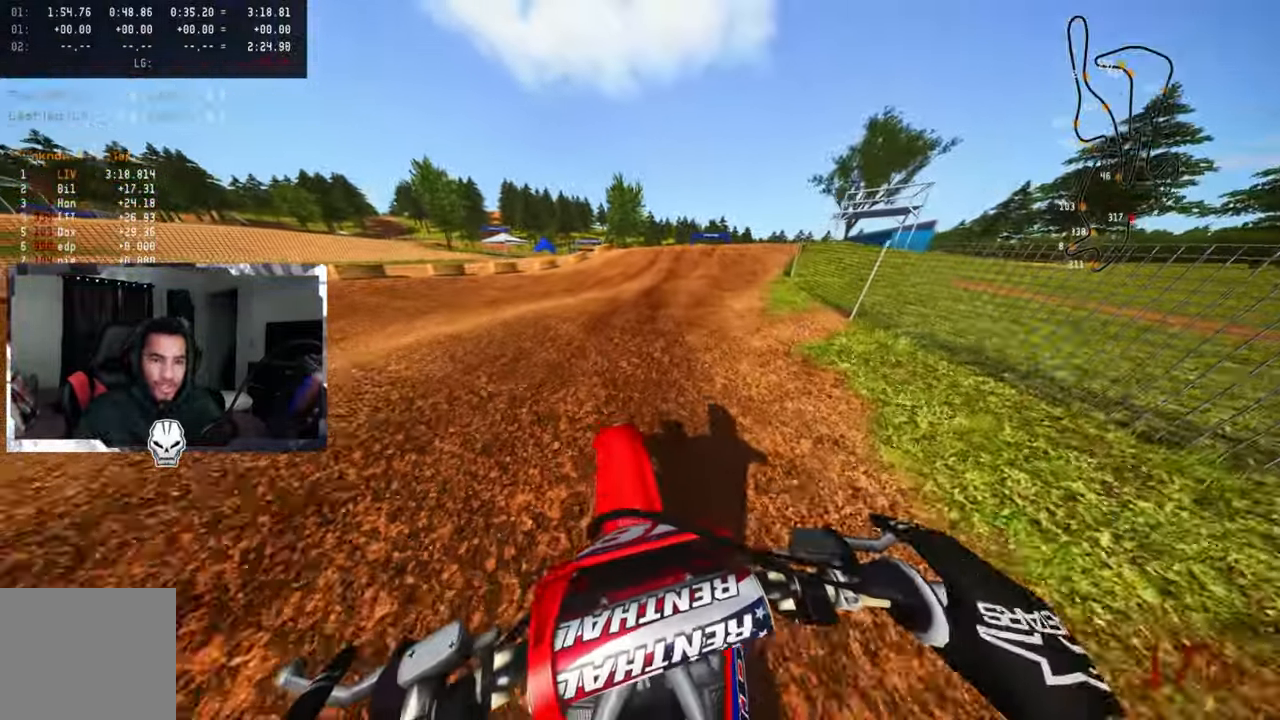
{"dt_ms": 500, "buttons": ["R2"], "left_stick": "up", "right_stick": "center", "events": [[83, "CROSS", "up"], [350, "R3", "down"], [383, "right_stick", "center"], [483, "R3", "up"]]}
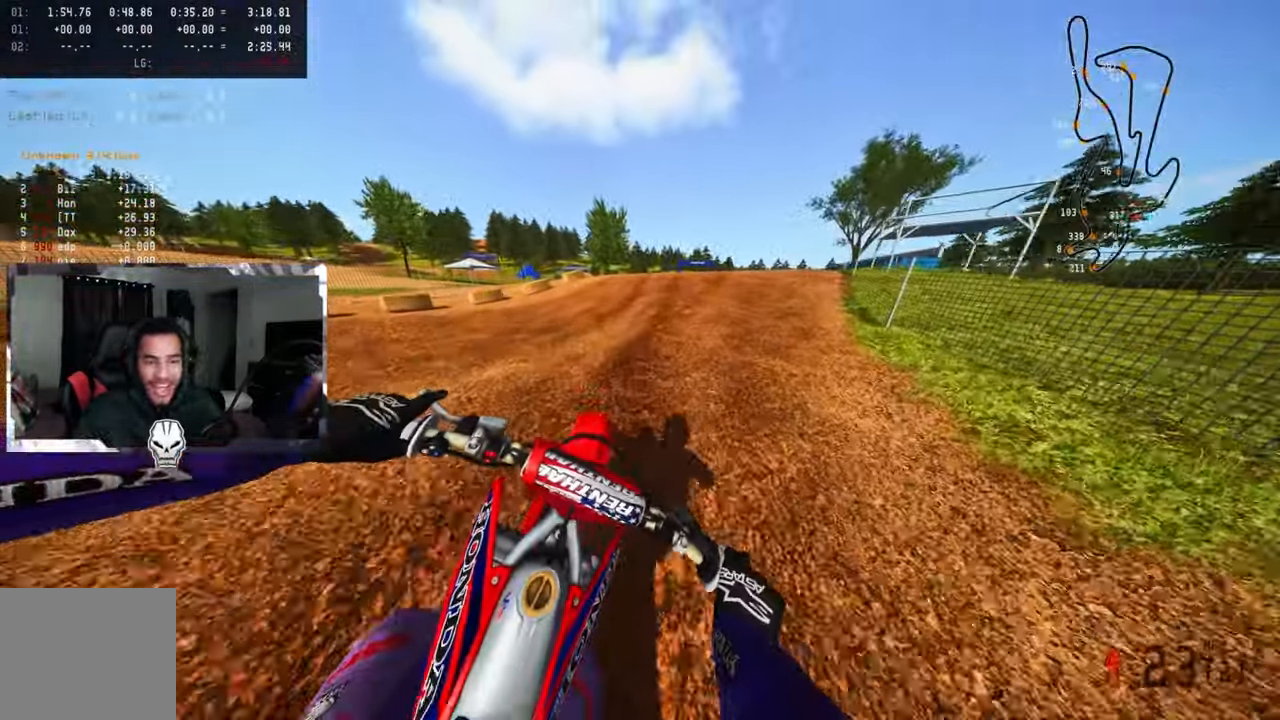
{"dt_ms": 500, "buttons": ["R2"], "left_stick": "up", "right_stick": "down-left", "events": [[66, "right_stick", "down-left"]]}